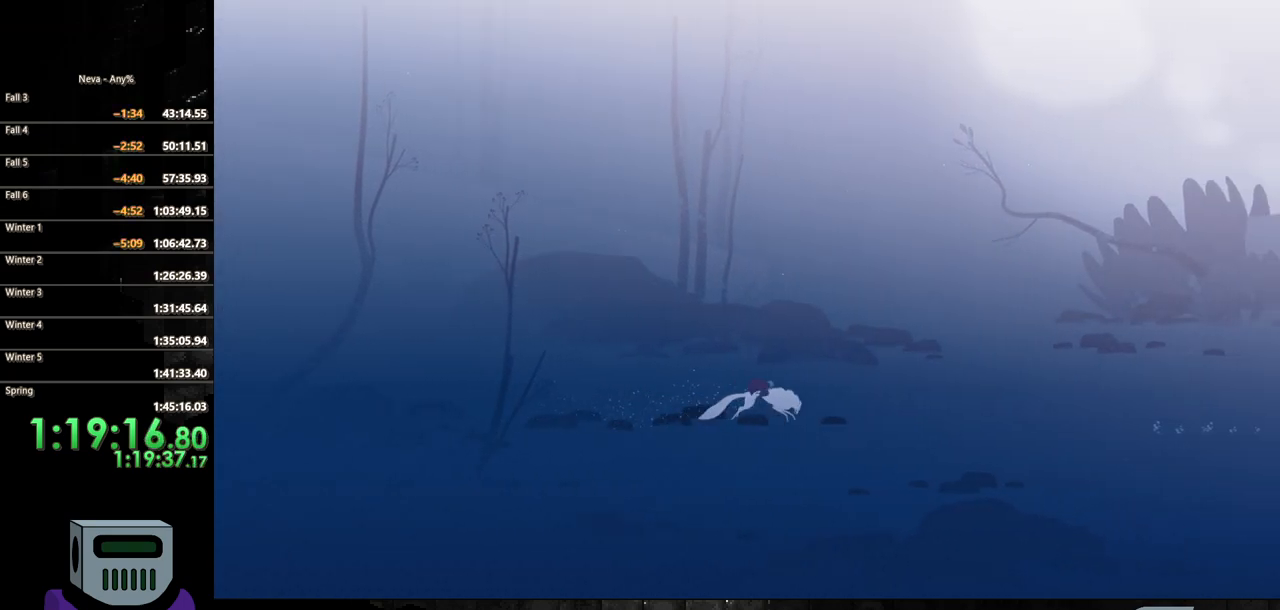
Gameplay with a controller (PlayStation layout); each line is a JSON object with the inputs held at the frame after it (dt_ms = milliseconds from this image to that frame). "events" lists button and stick changes between this image and that frame as [ms after this image, input, new state], when the widget could be followed in between. Not read: left_stick right_stick.
{"dt_ms": 500, "buttons": ["DPAD_DOWN", "DPAD_RIGHT"], "events": [[217, "CROSS", "down"], [300, "CIRCLE", "down"], [333, "CROSS", "up"], [433, "CIRCLE", "up"]]}
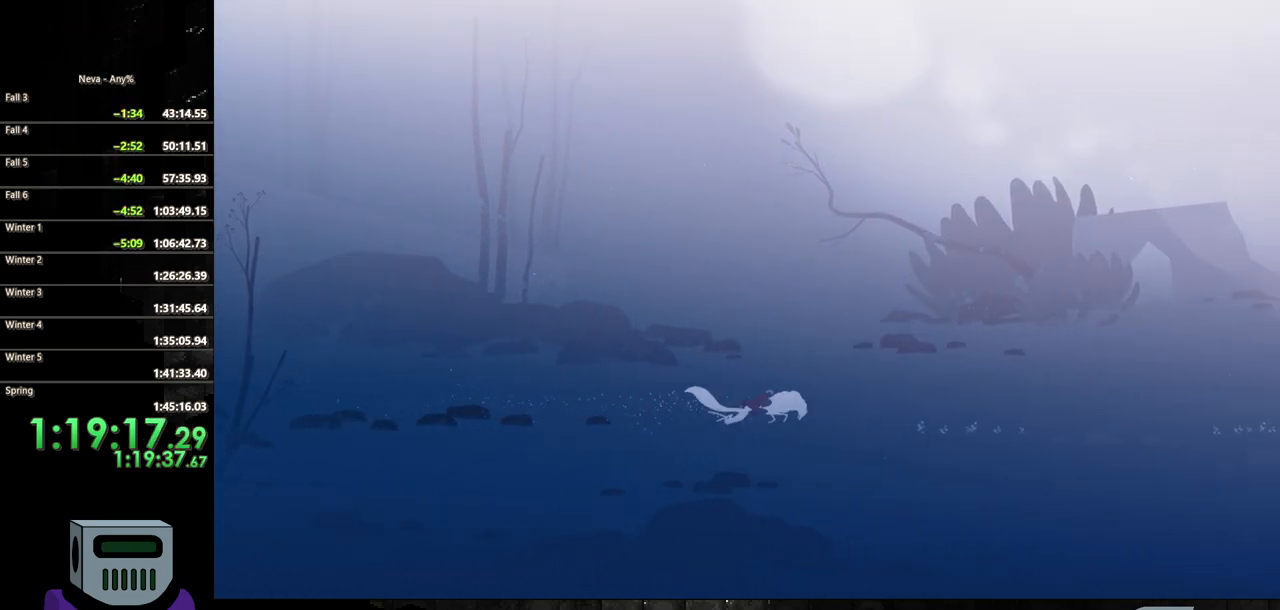
{"dt_ms": 500, "buttons": ["CROSS", "CIRCLE", "DPAD_DOWN", "DPAD_RIGHT"], "events": [[417, "CROSS", "down"], [483, "CIRCLE", "down"]]}
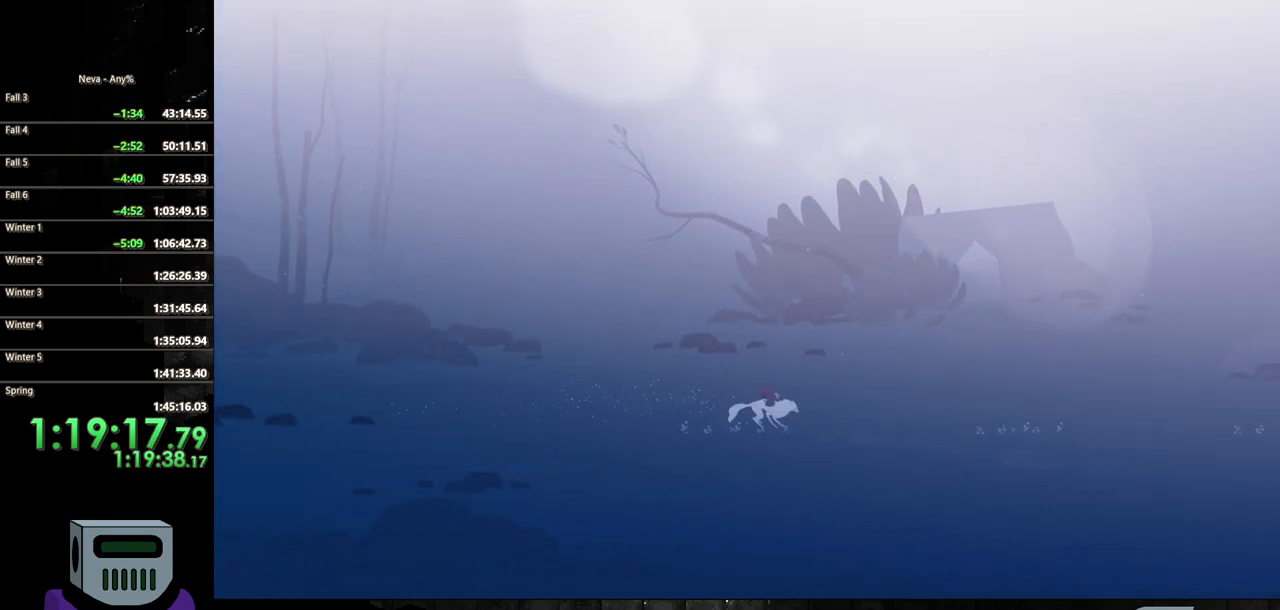
{"dt_ms": 500, "buttons": ["DPAD_RIGHT"], "events": [[17, "CROSS", "up"], [117, "CIRCLE", "up"], [467, "DPAD_DOWN", "up"]]}
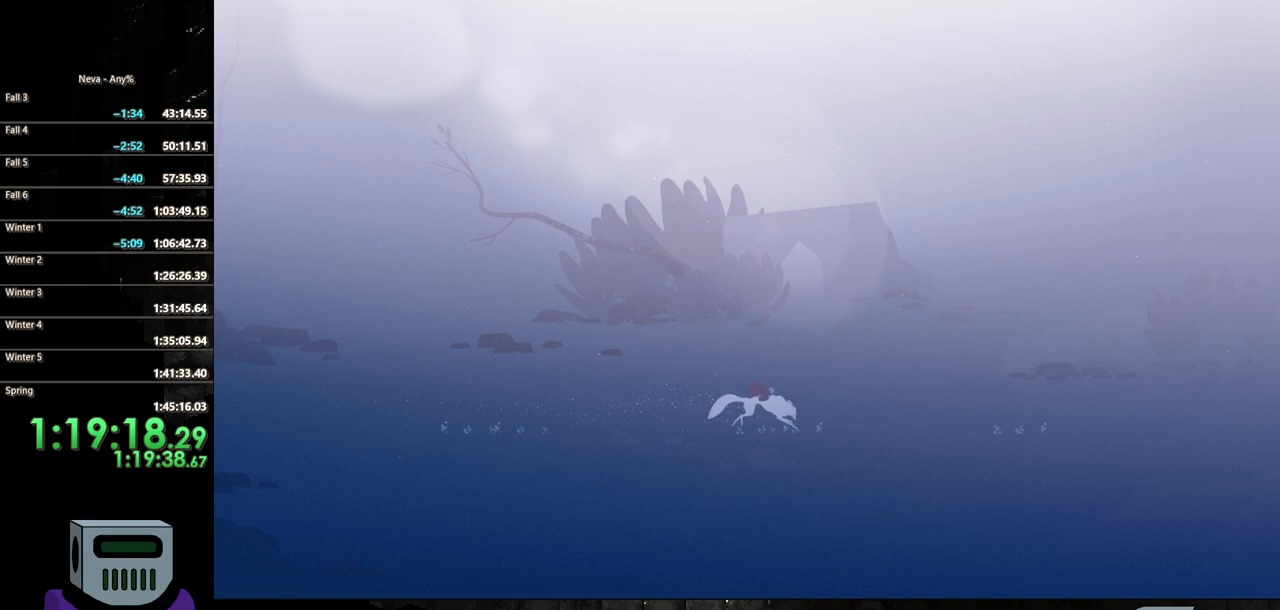
{"dt_ms": 500, "buttons": ["DPAD_DOWN", "DPAD_RIGHT"], "events": [[133, "CROSS", "down"], [150, "DPAD_DOWN", "down"], [200, "CIRCLE", "down"], [233, "CROSS", "up"], [333, "CIRCLE", "up"]]}
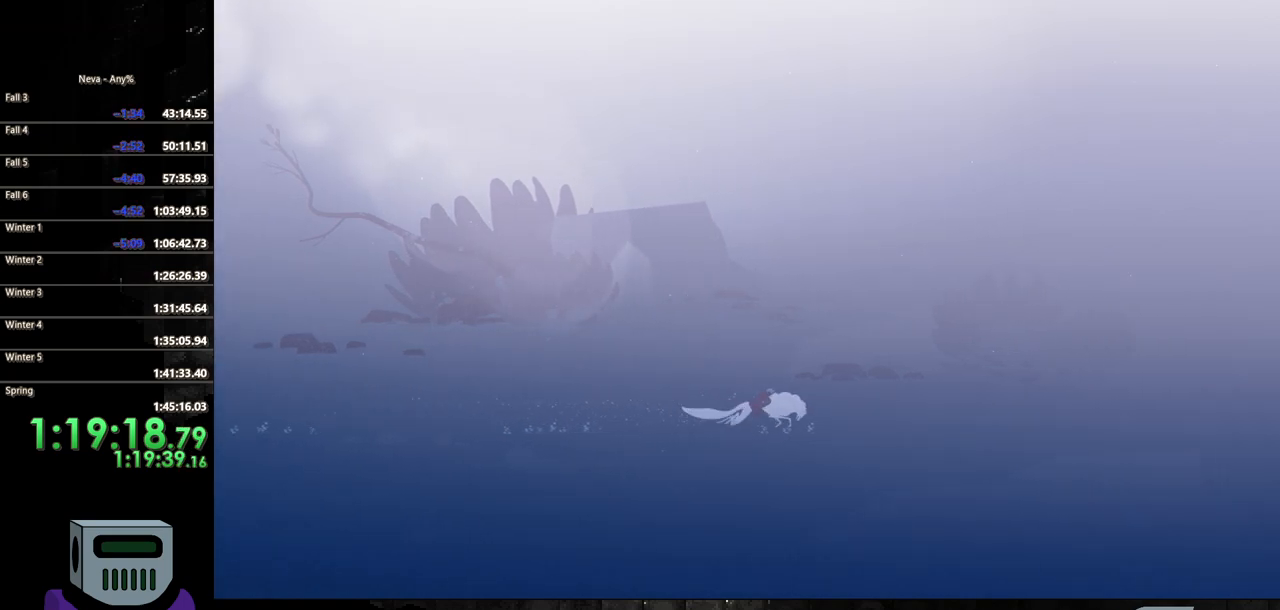
{"dt_ms": 500, "buttons": ["CIRCLE", "DPAD_RIGHT"], "events": [[50, "DPAD_DOWN", "up"], [333, "CROSS", "down"], [417, "CIRCLE", "down"], [450, "CROSS", "up"]]}
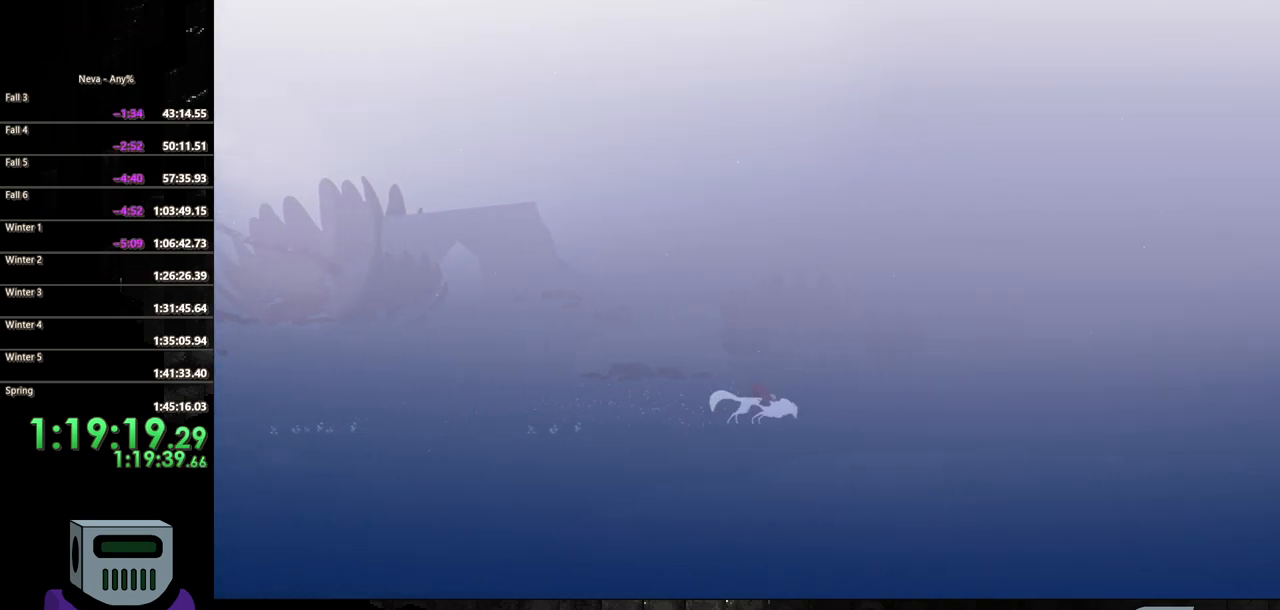
{"dt_ms": 500, "buttons": ["DPAD_RIGHT"], "events": [[50, "CIRCLE", "up"]]}
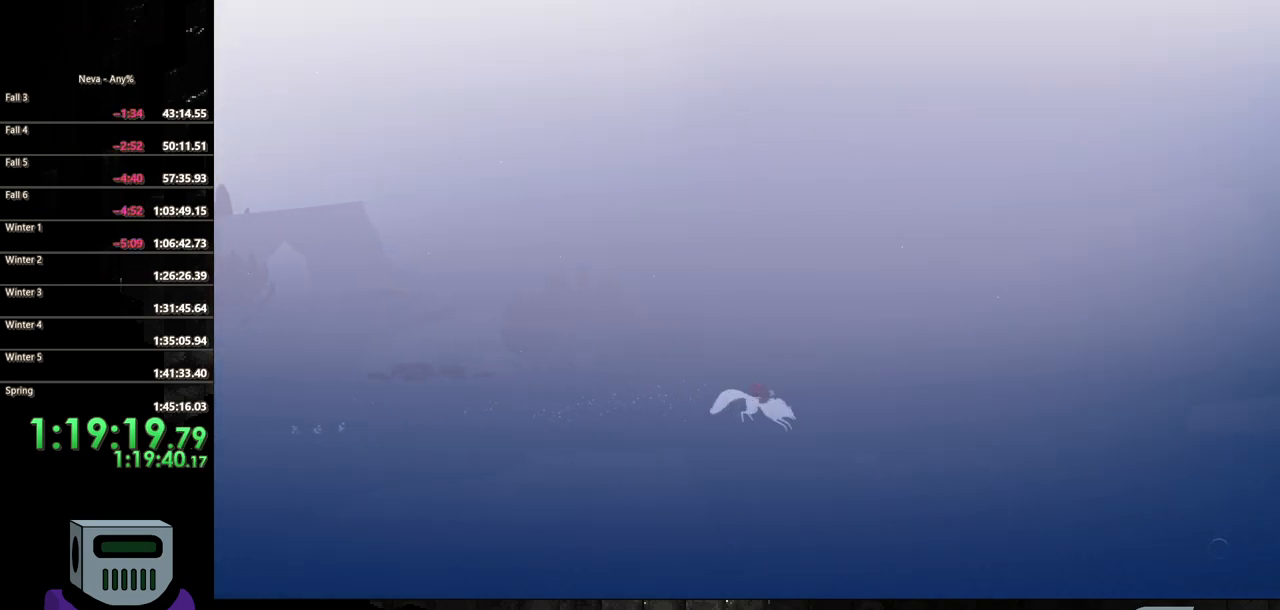
{"dt_ms": 500, "buttons": ["DPAD_RIGHT"], "events": [[117, "CROSS", "down"], [183, "CIRCLE", "down"], [233, "CROSS", "up"], [333, "CIRCLE", "up"]]}
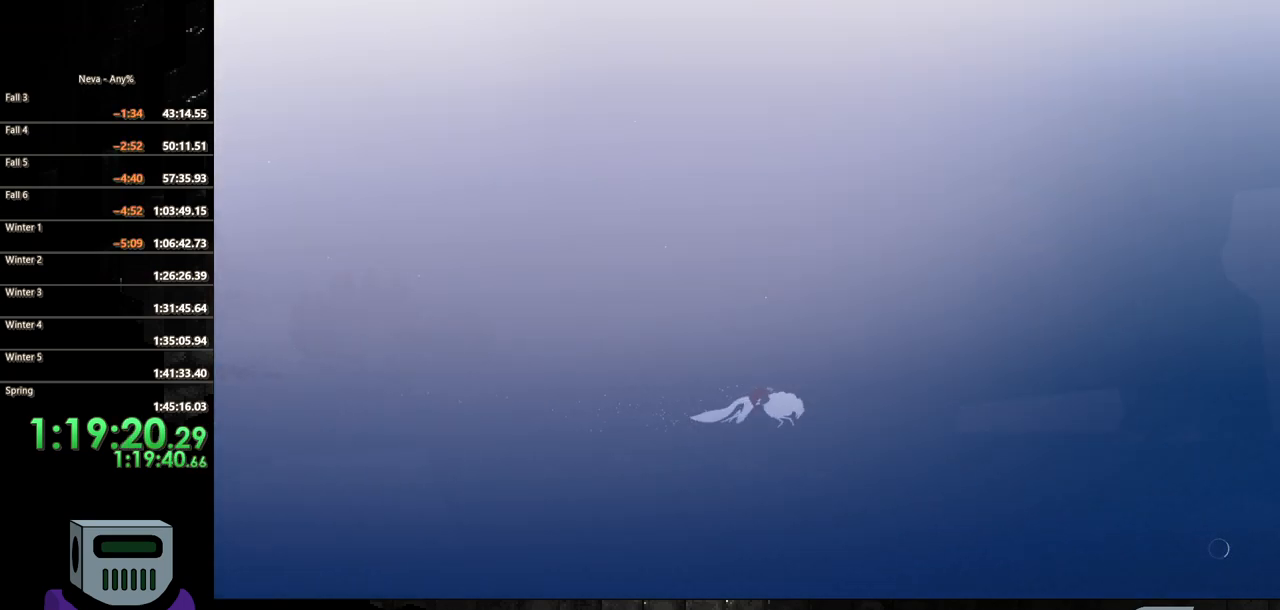
{"dt_ms": 500, "buttons": ["CIRCLE", "DPAD_RIGHT"], "events": [[400, "CROSS", "down"], [500, "CIRCLE", "down"], [500, "CROSS", "up"]]}
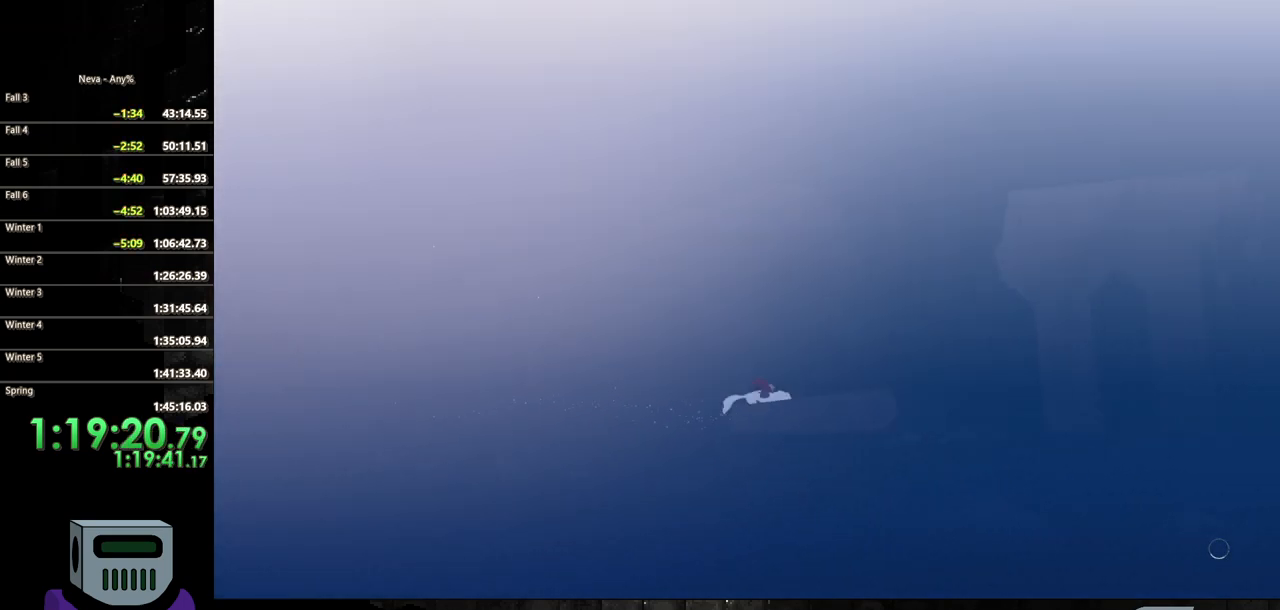
{"dt_ms": 500, "buttons": ["DPAD_RIGHT"], "events": [[83, "CIRCLE", "up"]]}
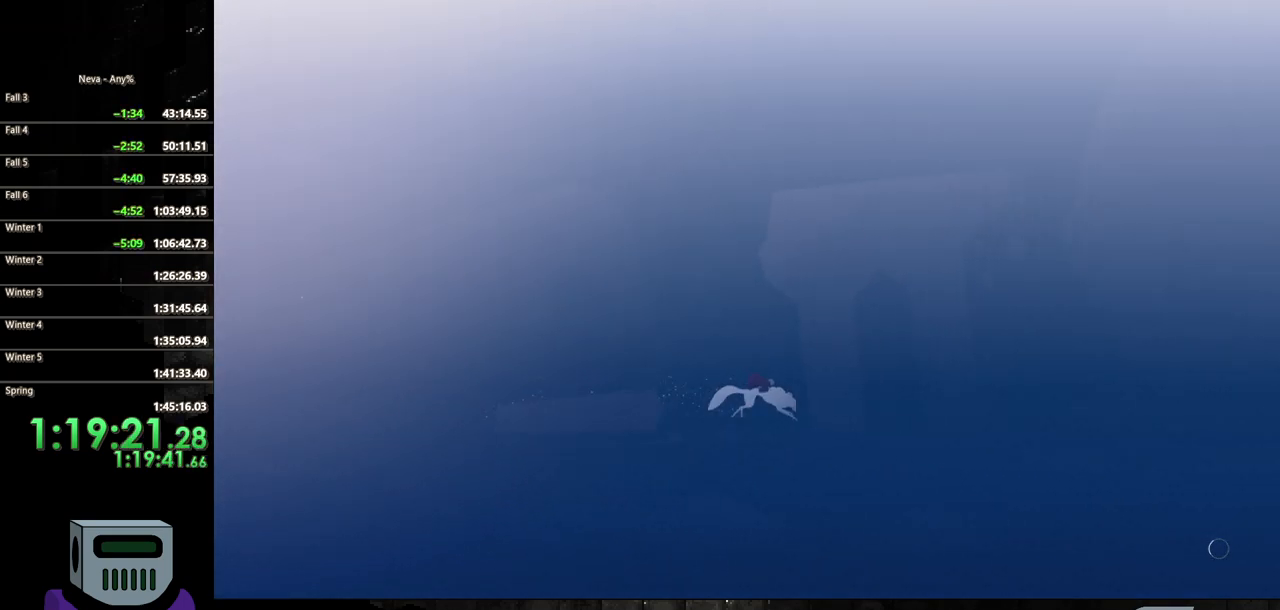
{"dt_ms": 500, "buttons": ["DPAD_RIGHT"], "events": [[117, "CROSS", "down"], [183, "CIRCLE", "down"], [233, "CROSS", "up"], [333, "CIRCLE", "up"]]}
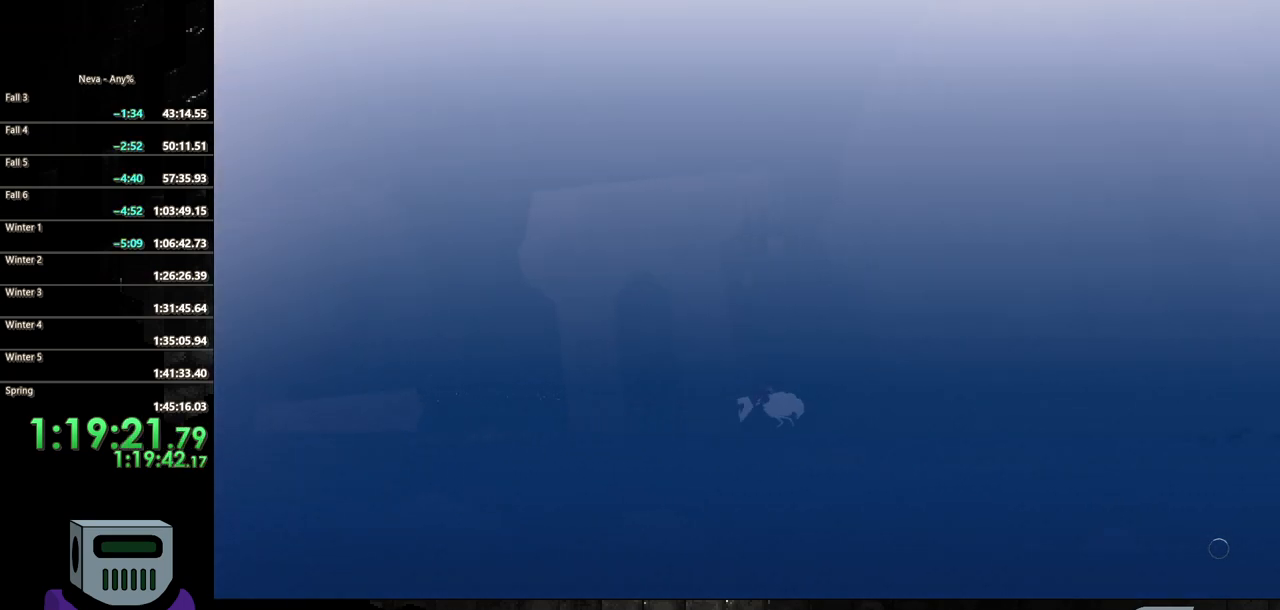
{"dt_ms": 500, "buttons": ["DPAD_RIGHT"], "events": [[300, "CROSS", "down"], [350, "CIRCLE", "down"], [383, "CROSS", "up"], [483, "CIRCLE", "up"]]}
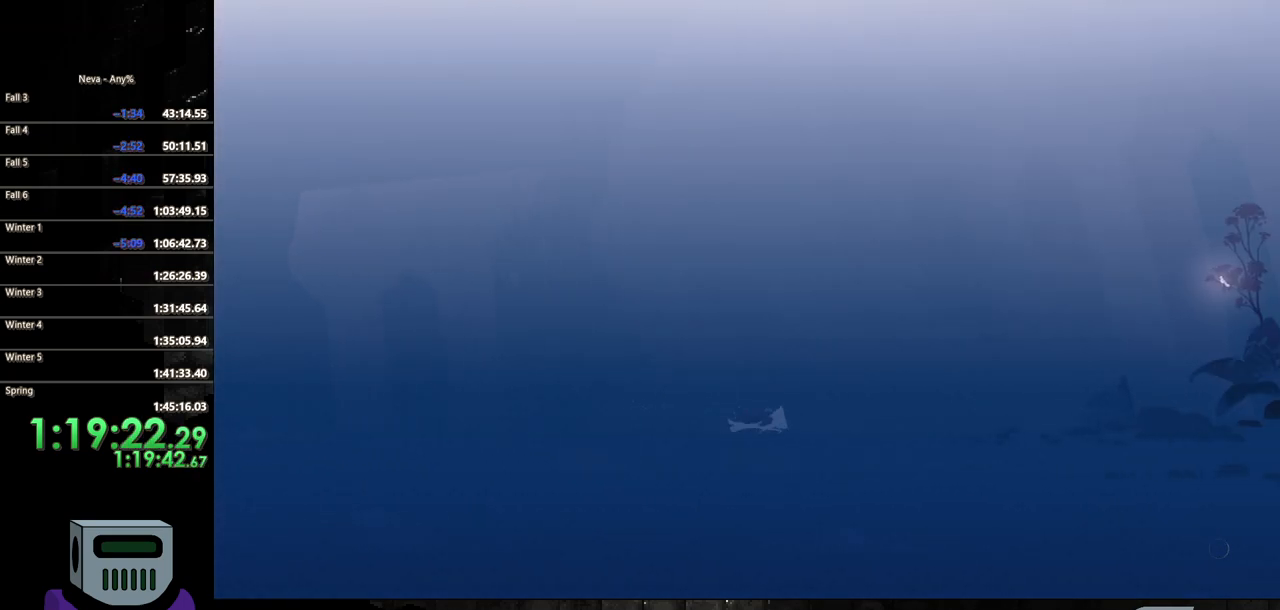
{"dt_ms": 500, "buttons": ["DPAD_RIGHT"], "events": []}
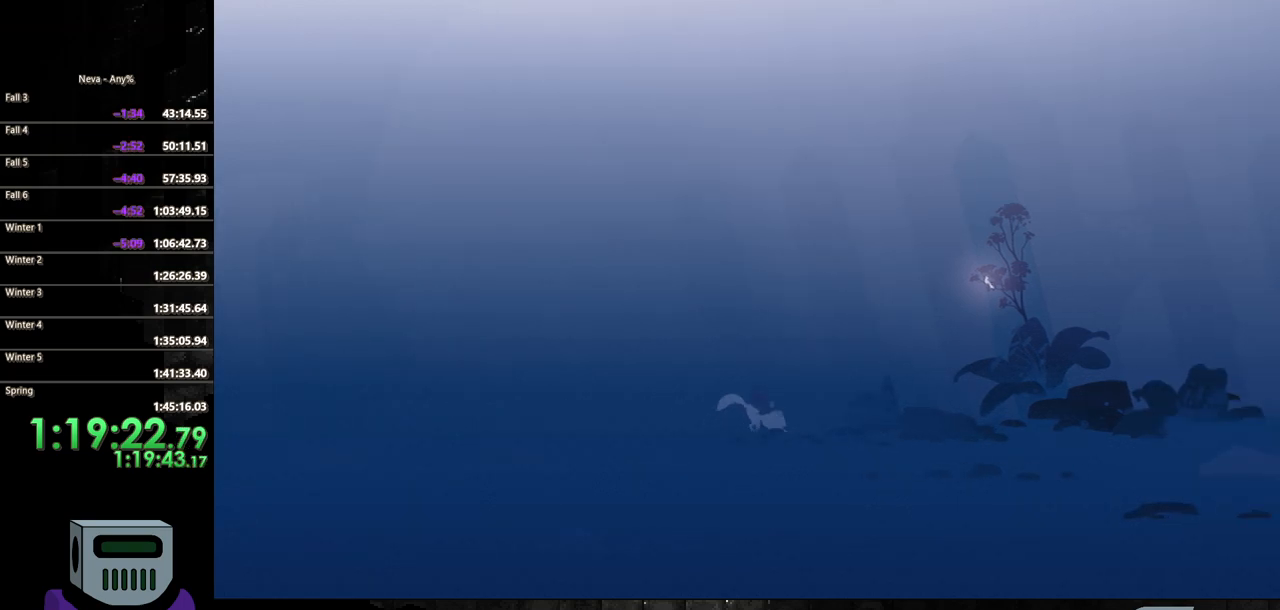
{"dt_ms": 1000, "buttons": ["DPAD_RIGHT"]}
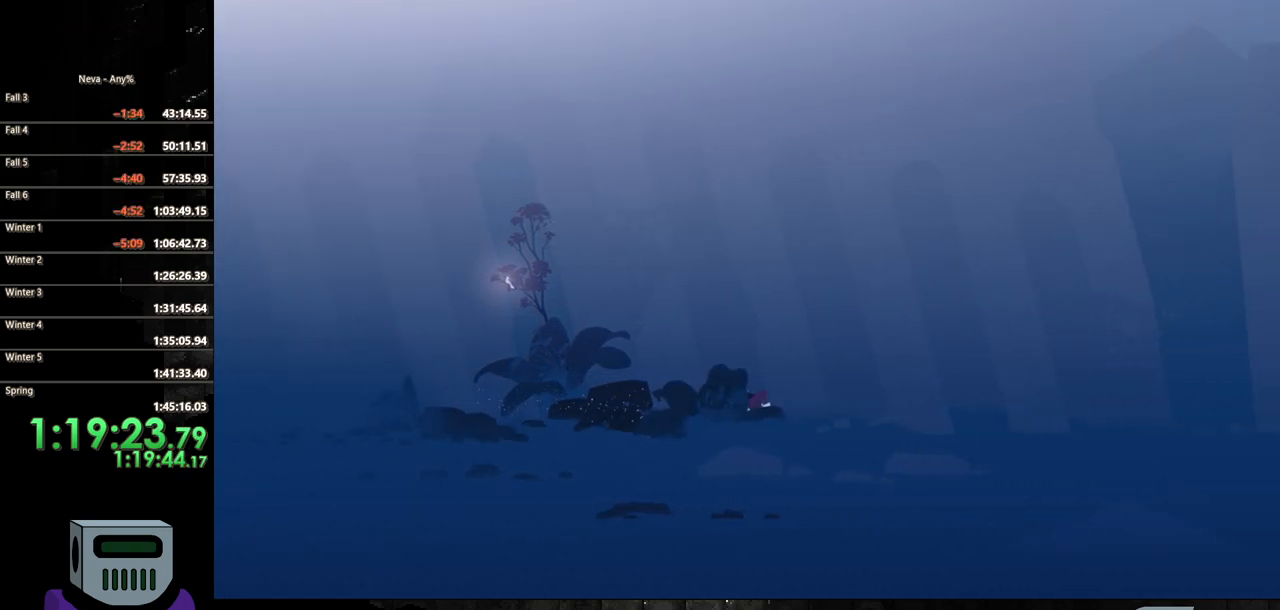
{"dt_ms": 500, "buttons": ["CROSS", "CIRCLE", "DPAD_RIGHT"], "events": [[417, "CROSS", "down"], [500, "CIRCLE", "down"]]}
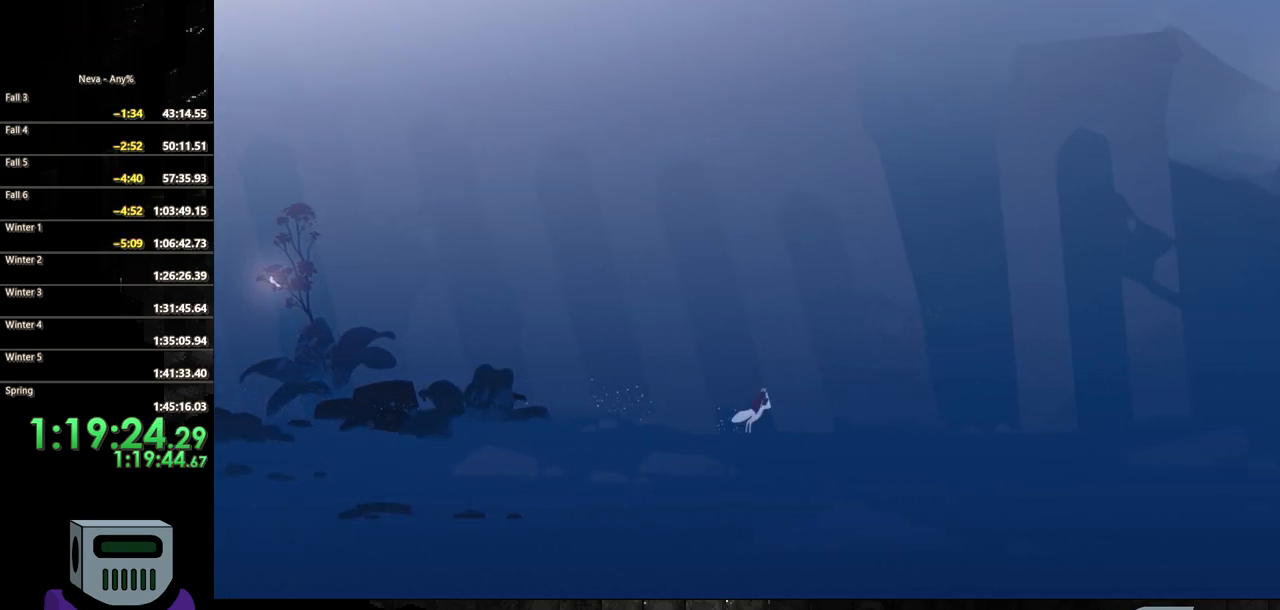
{"dt_ms": 500, "buttons": ["DPAD_RIGHT"], "events": [[17, "CROSS", "up"], [133, "CIRCLE", "up"]]}
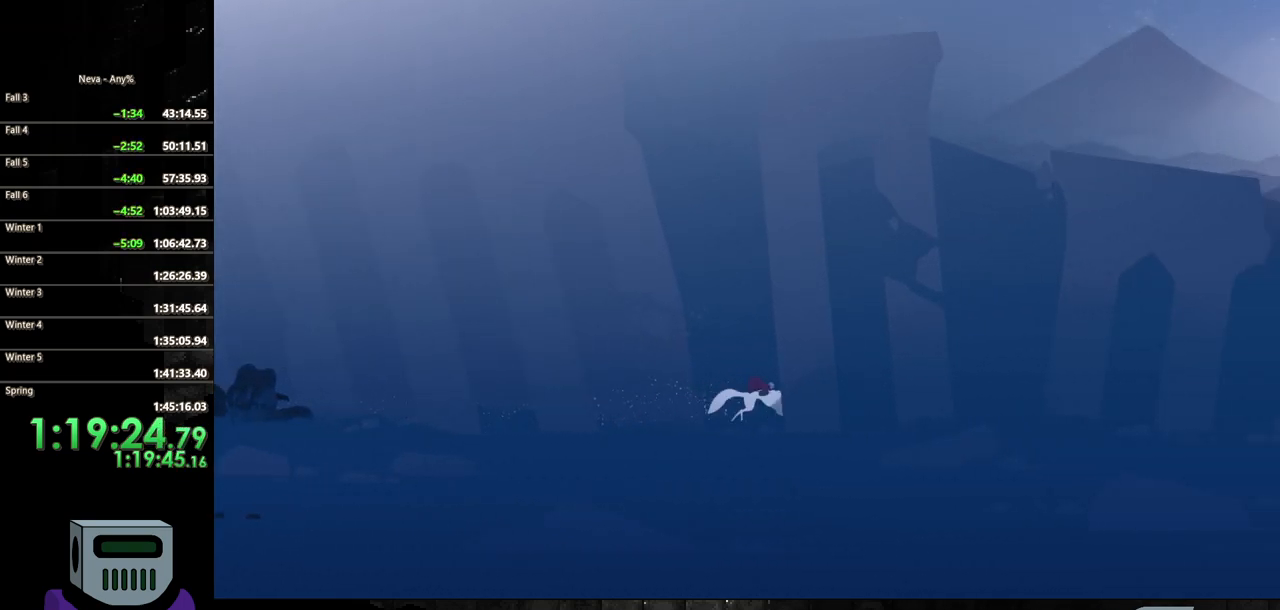
{"dt_ms": 500, "buttons": ["DPAD_RIGHT"], "events": [[167, "CROSS", "down"], [233, "CIRCLE", "down"], [267, "CROSS", "up"], [350, "CIRCLE", "up"]]}
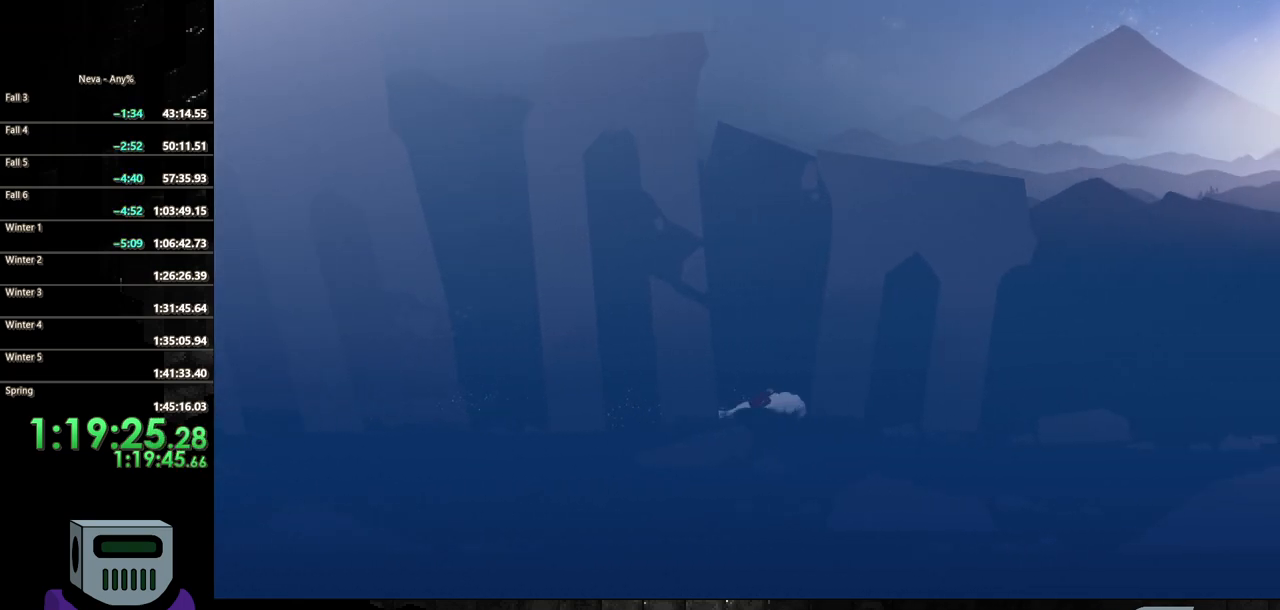
{"dt_ms": 500, "buttons": ["CIRCLE", "DPAD_RIGHT"], "events": [[383, "CROSS", "down"], [450, "CIRCLE", "down"], [483, "CROSS", "up"]]}
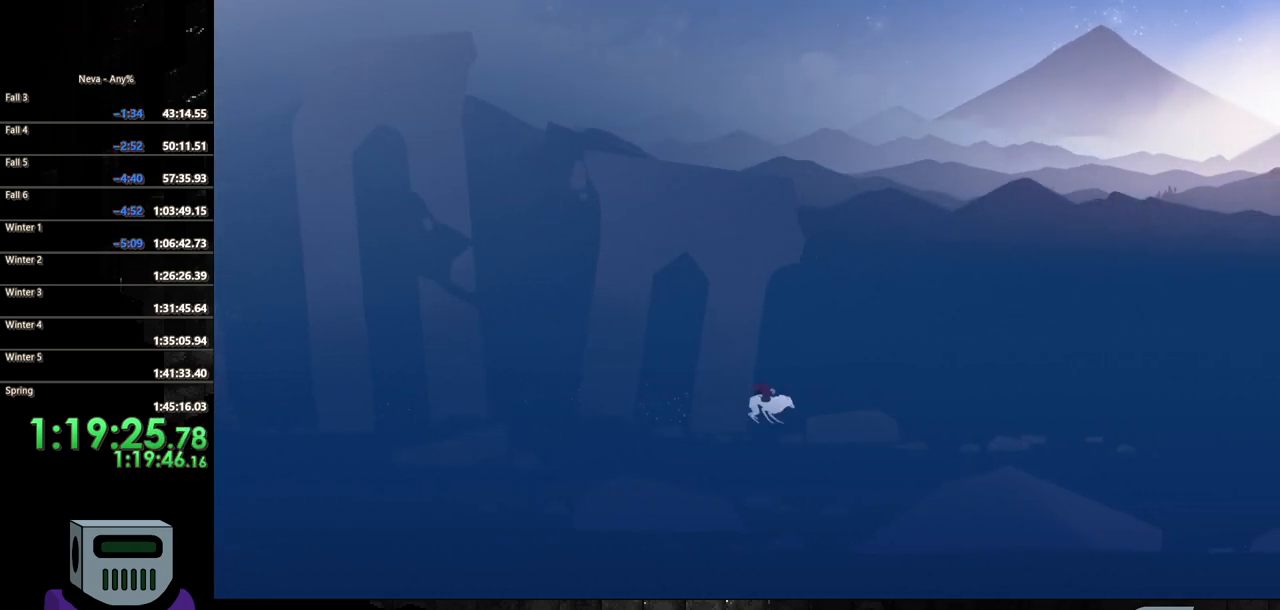
{"dt_ms": 500, "buttons": ["DPAD_RIGHT"], "events": [[83, "CIRCLE", "up"]]}
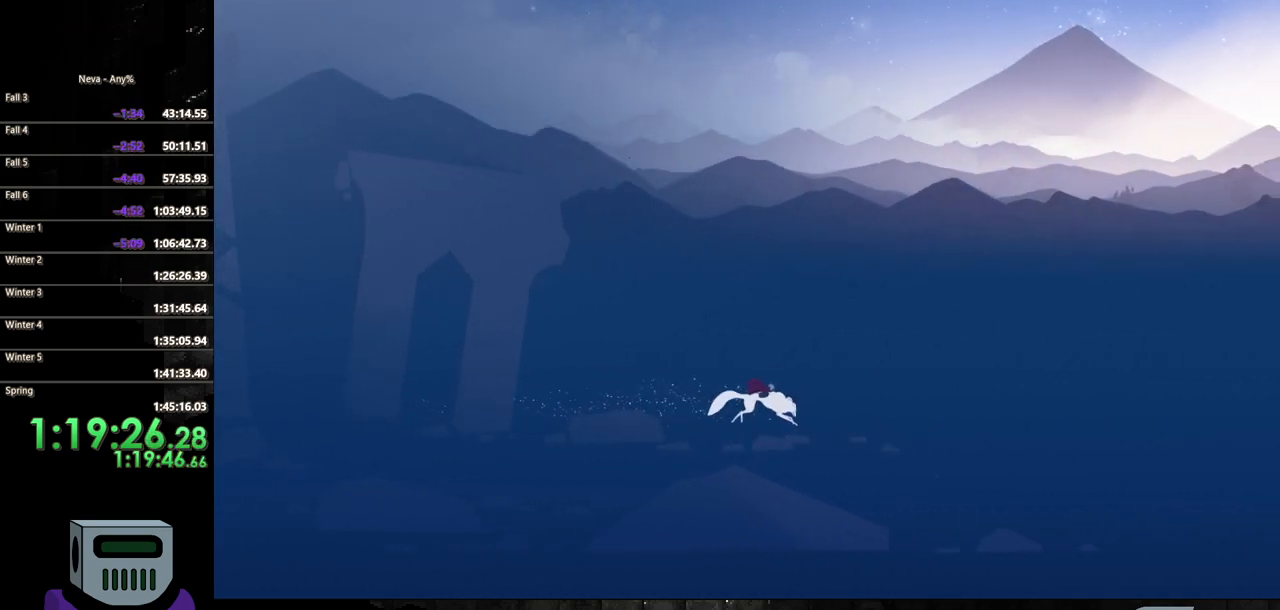
{"dt_ms": 500, "buttons": ["DPAD_RIGHT"], "events": [[133, "CROSS", "down"], [183, "CIRCLE", "down"], [233, "CROSS", "up"], [350, "CIRCLE", "up"]]}
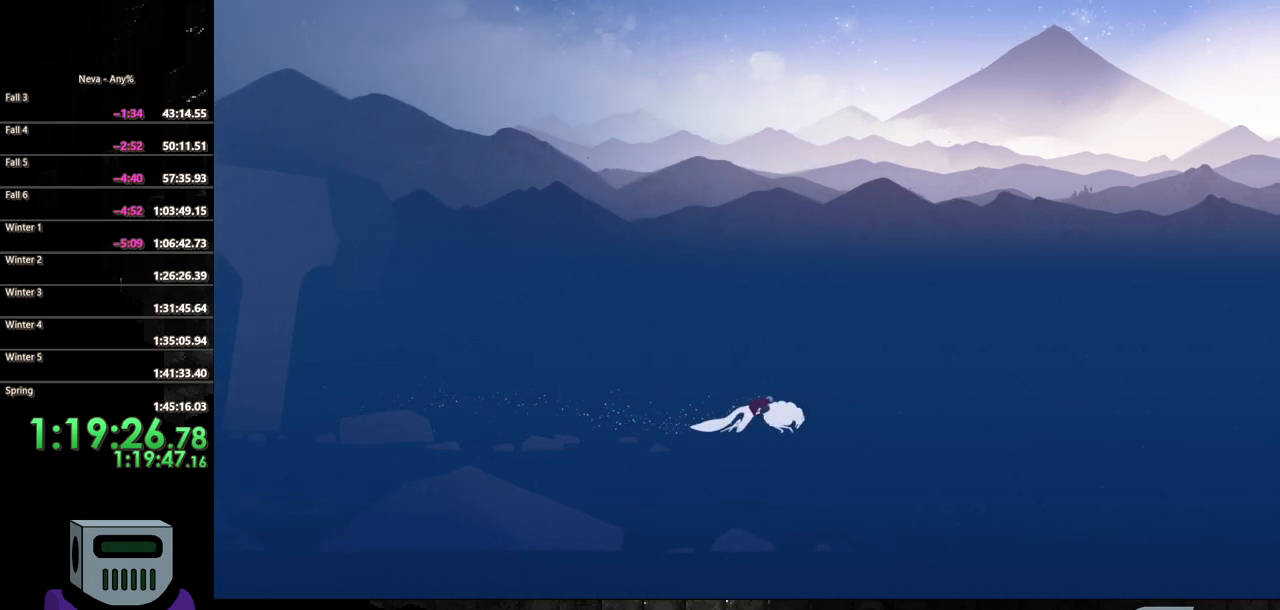
{"dt_ms": 500, "buttons": ["CIRCLE", "DPAD_RIGHT"], "events": [[300, "CROSS", "down"], [383, "CIRCLE", "down"], [400, "CROSS", "up"]]}
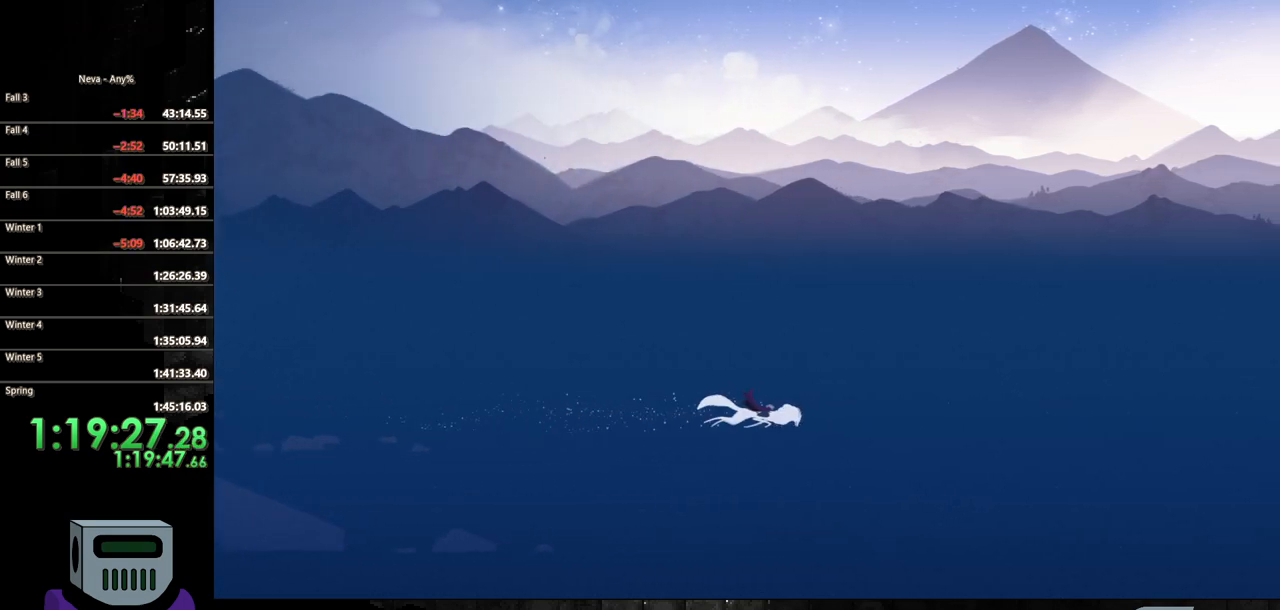
{"dt_ms": 500, "buttons": ["CROSS", "DPAD_RIGHT"], "events": [[17, "CIRCLE", "up"], [500, "CROSS", "down"]]}
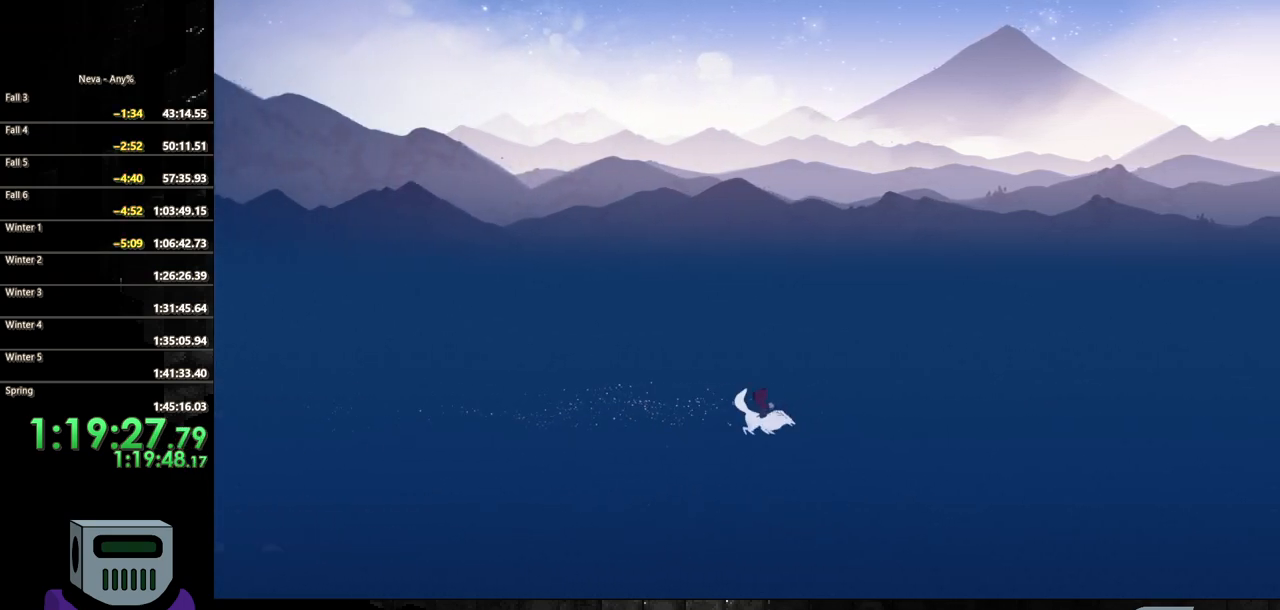
{"dt_ms": 500, "buttons": ["DPAD_RIGHT"], "events": [[83, "CIRCLE", "down"], [100, "CROSS", "up"], [217, "CIRCLE", "up"]]}
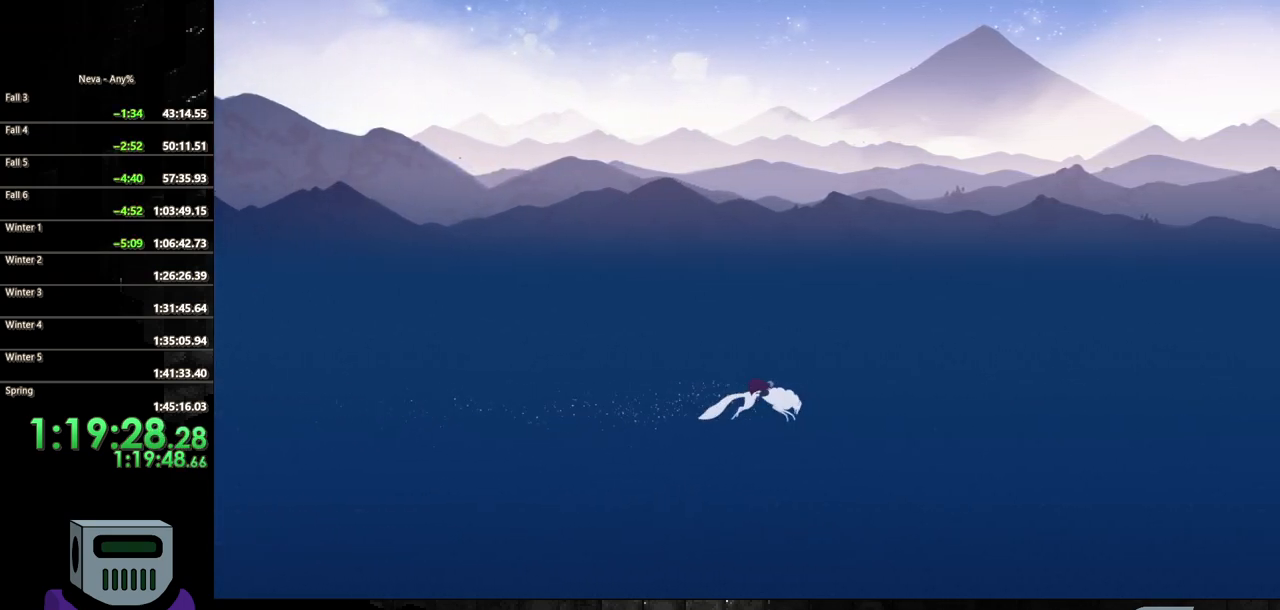
{"dt_ms": 500, "buttons": ["DPAD_RIGHT"], "events": [[233, "CROSS", "down"], [317, "CIRCLE", "down"], [333, "CROSS", "up"], [450, "CIRCLE", "up"]]}
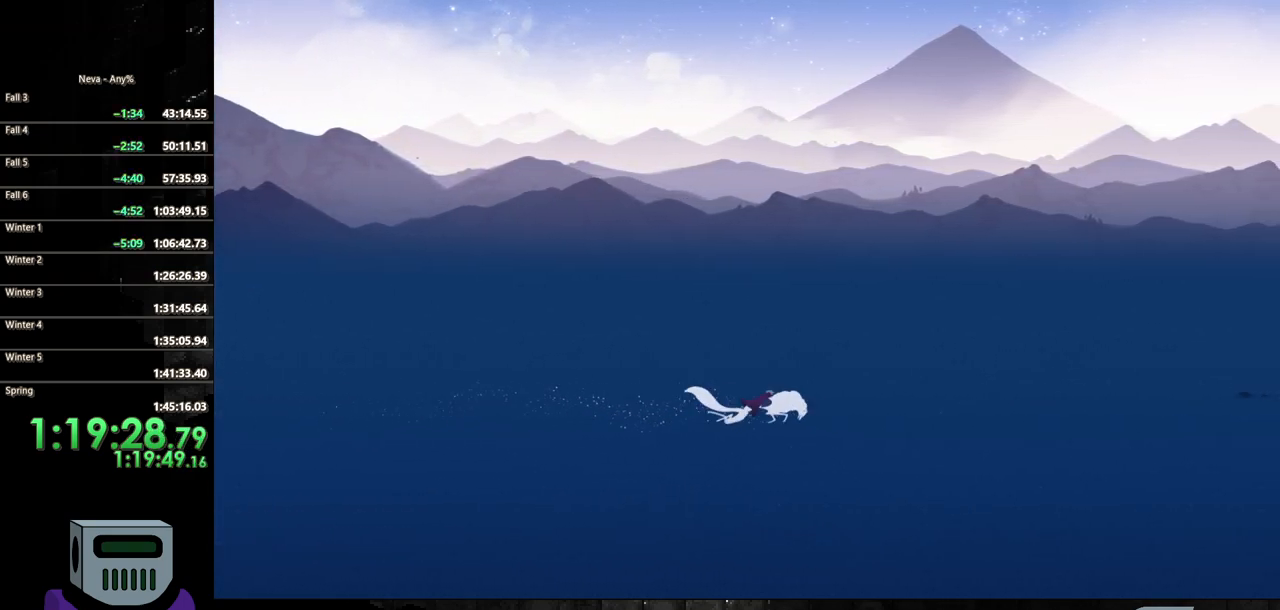
{"dt_ms": 500, "buttons": ["CROSS", "DPAD_RIGHT"], "events": [[467, "CROSS", "down"]]}
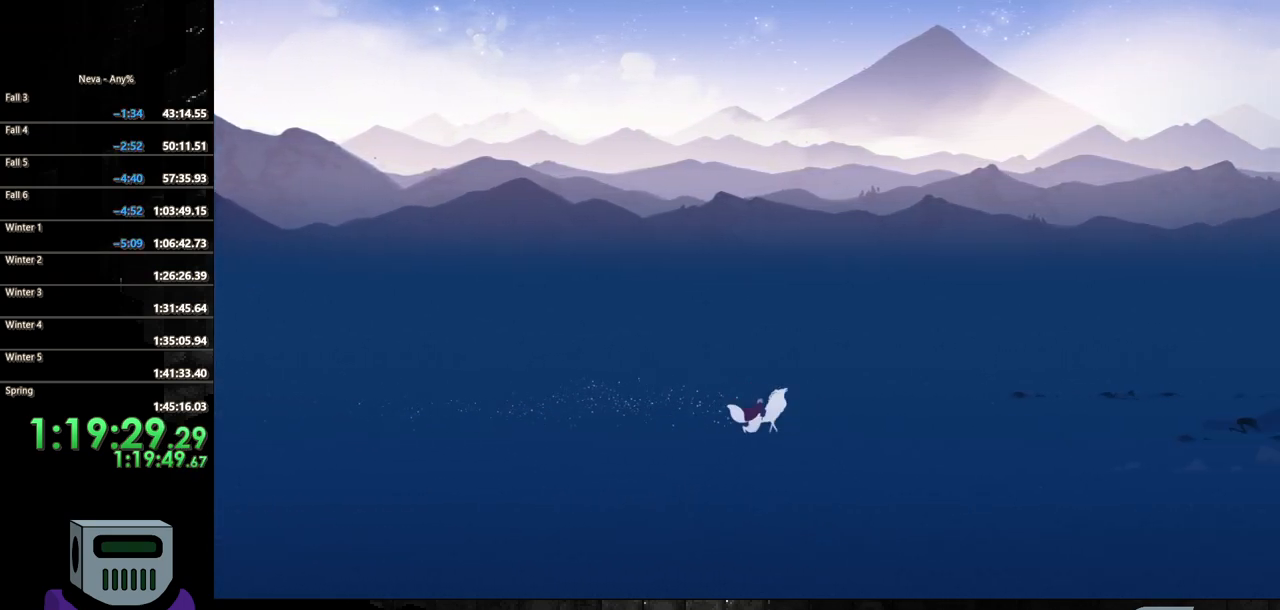
{"dt_ms": 500, "buttons": ["DPAD_RIGHT"], "events": [[33, "CIRCLE", "down"], [100, "CROSS", "up"], [150, "CIRCLE", "up"]]}
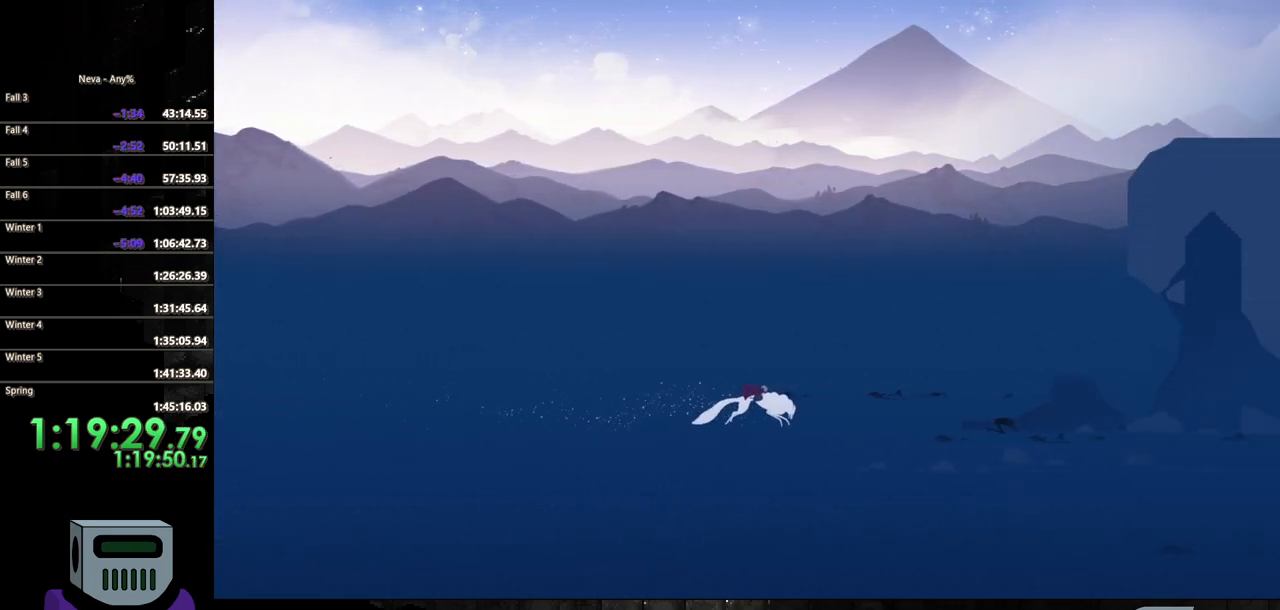
{"dt_ms": 500, "buttons": ["DPAD_RIGHT"], "events": [[167, "CROSS", "down"], [233, "CIRCLE", "down"], [250, "CROSS", "up"], [400, "CIRCLE", "up"]]}
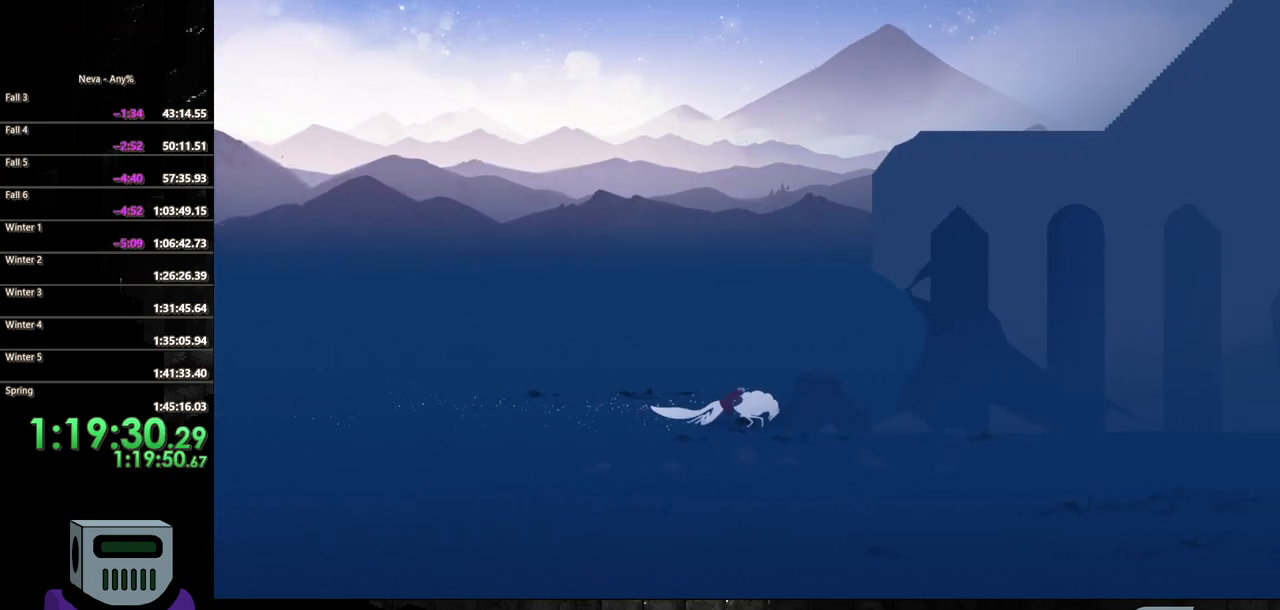
{"dt_ms": 500, "buttons": ["CIRCLE", "DPAD_RIGHT"], "events": [[367, "CROSS", "down"], [450, "CIRCLE", "down"], [467, "CROSS", "up"]]}
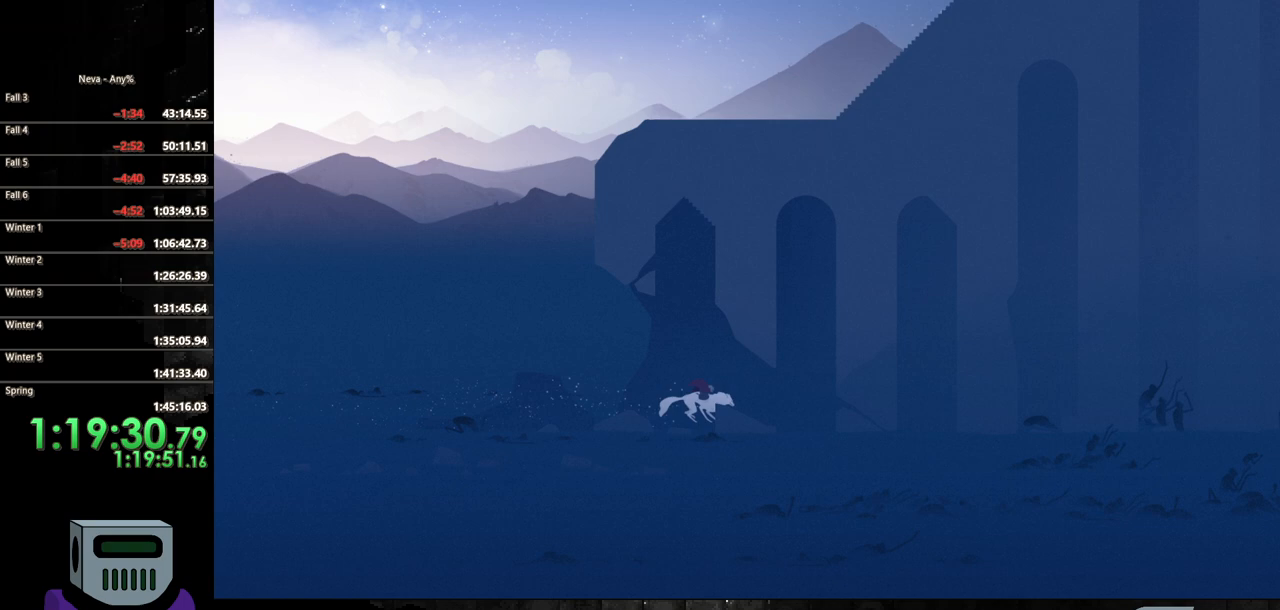
{"dt_ms": 500, "buttons": ["DPAD_RIGHT"], "events": [[133, "CIRCLE", "up"]]}
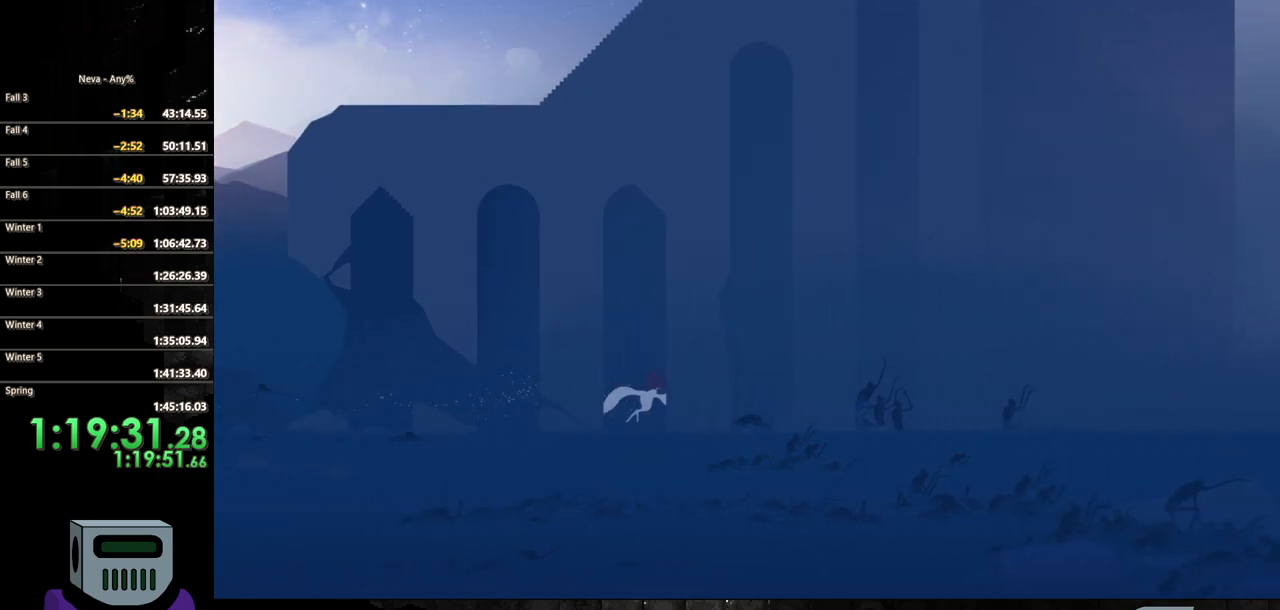
{"dt_ms": 500, "buttons": ["DPAD_RIGHT"], "events": [[67, "CROSS", "down"], [150, "CIRCLE", "down"], [167, "CROSS", "up"], [283, "CIRCLE", "up"]]}
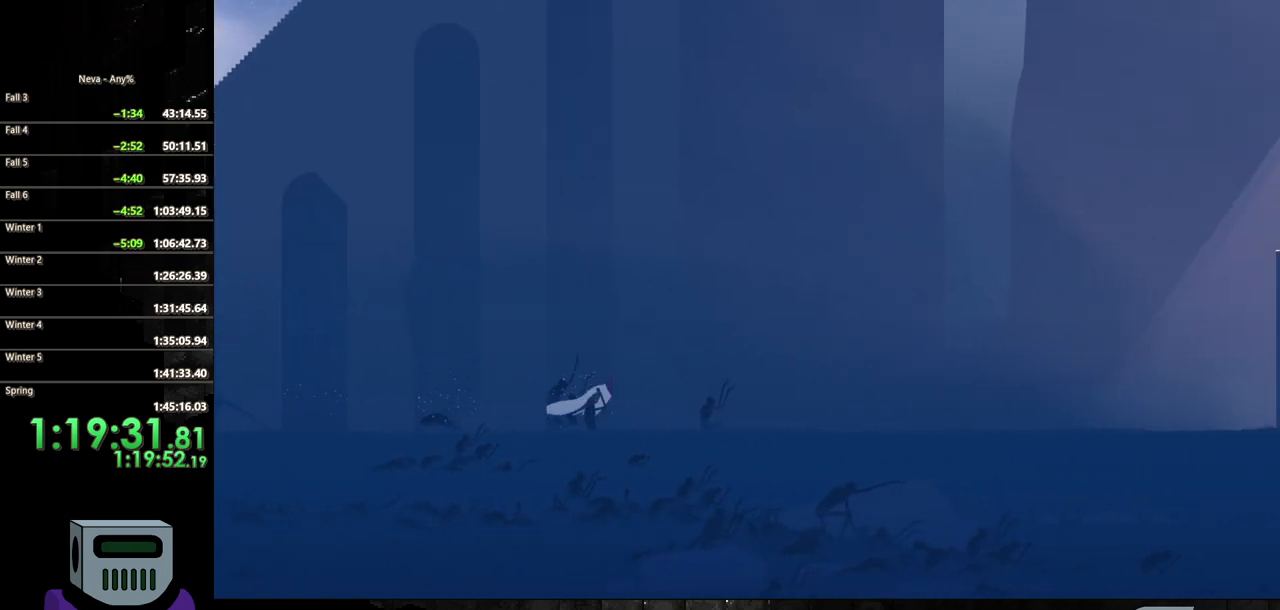
{"dt_ms": 500, "buttons": ["DPAD_RIGHT"], "events": [[267, "CROSS", "down"], [333, "CIRCLE", "down"], [333, "CROSS", "up"], [500, "CIRCLE", "up"]]}